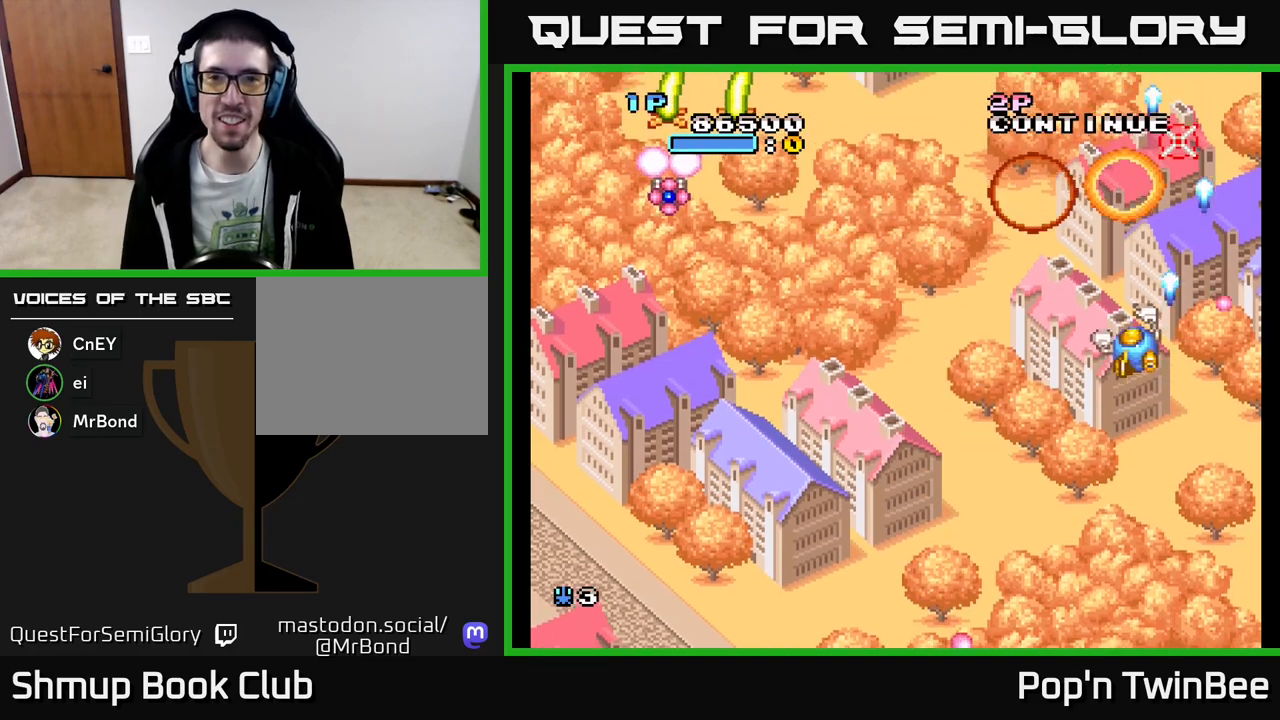
Gameplay with a controller (Xbox layout); each line is a JSON object with the inputs held at the frame after it. "events" lists button and stick changes between this image and that frame as [ms after this image, input, new state], when the widget could be followed in between. Not read: left_stick right_stick.
{"buttons": ["A", "DPAD_LEFT"], "events": [[183, "X", "down"], [300, "X", "up"]]}
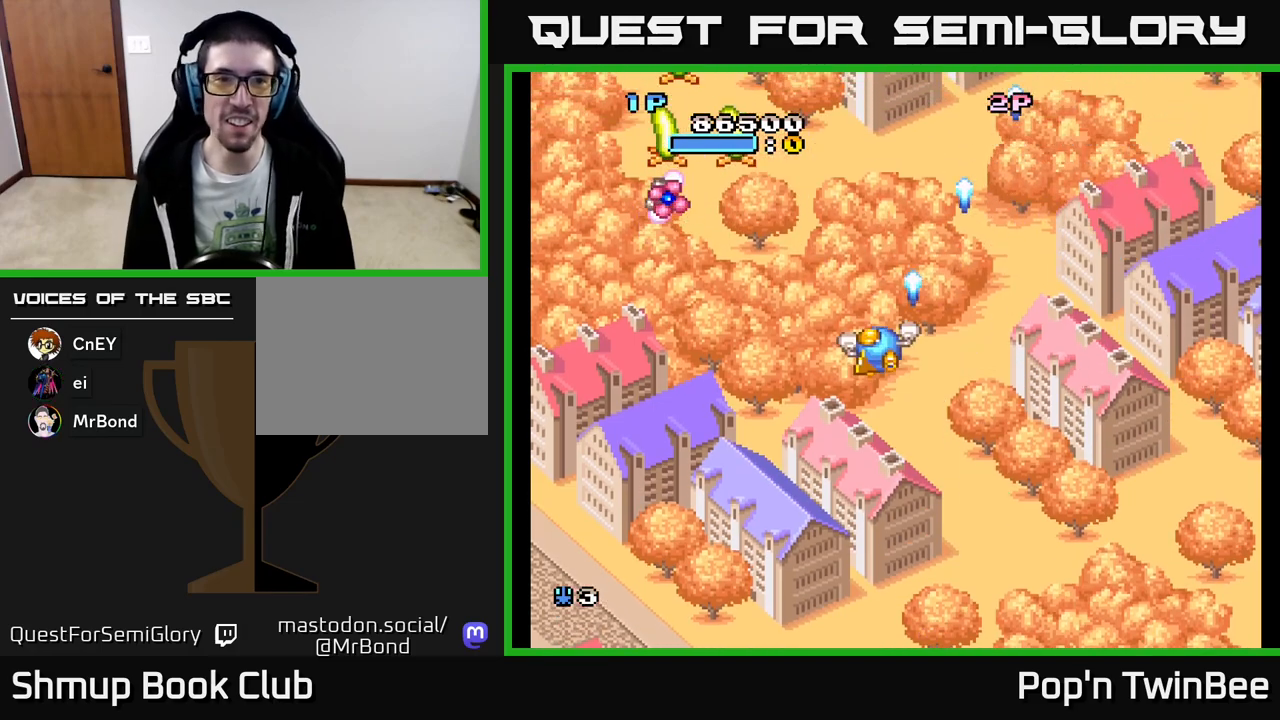
{"buttons": ["A", "X", "DPAD_LEFT"], "events": [[317, "X", "down"], [417, "DPAD_UP", "down"], [417, "X", "up"], [450, "DPAD_UP", "up"], [500, "X", "down"]]}
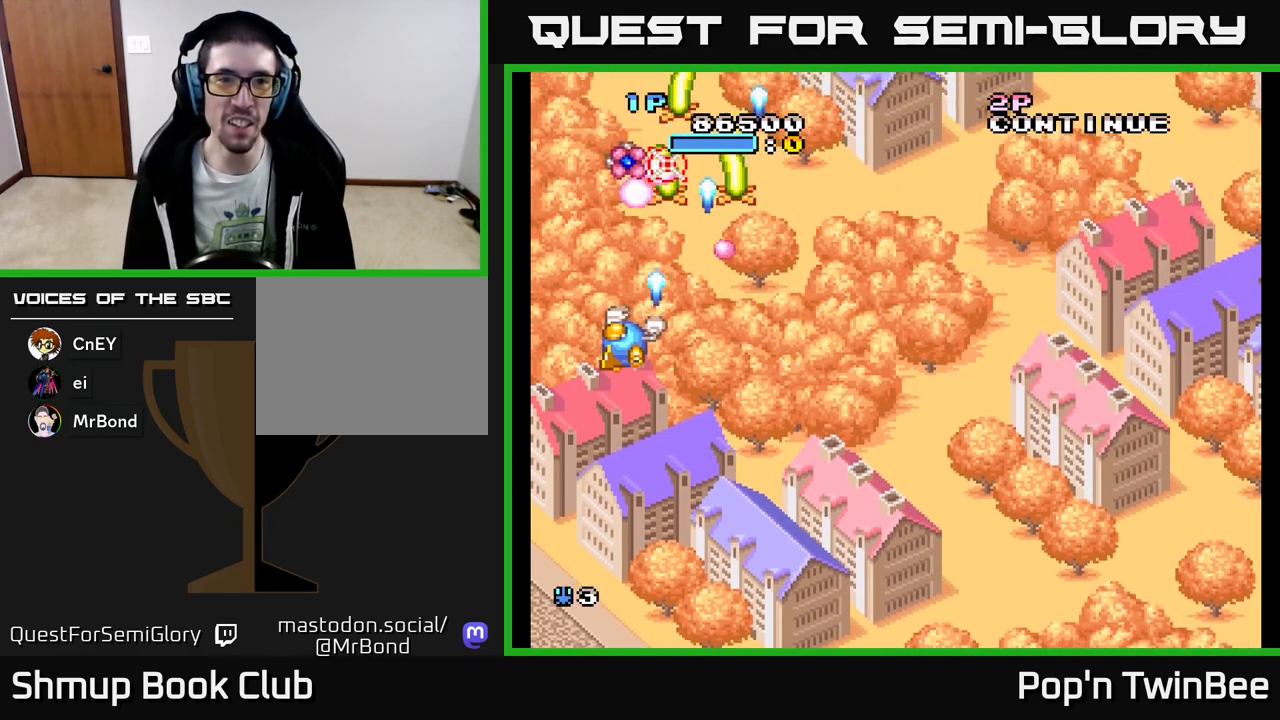
{"buttons": ["A", "X", "DPAD_DOWN"]}
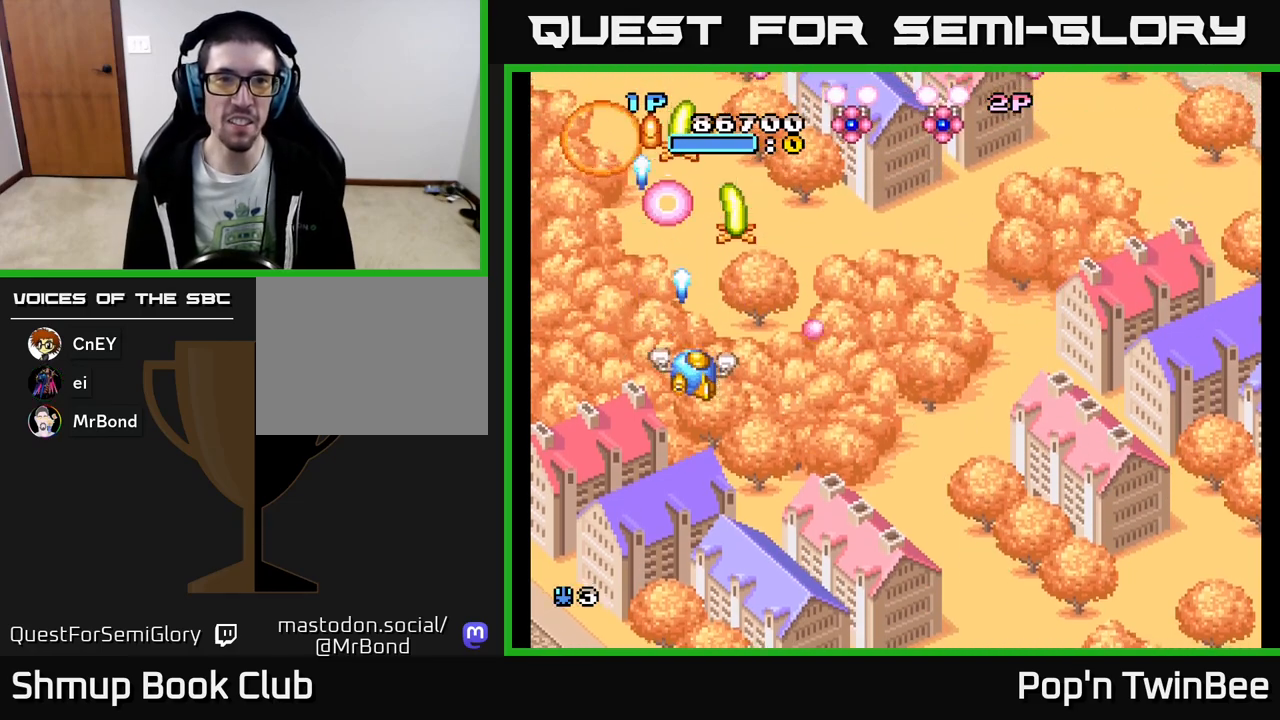
{"buttons": ["A", "X", "DPAD_UP", "DPAD_LEFT"]}
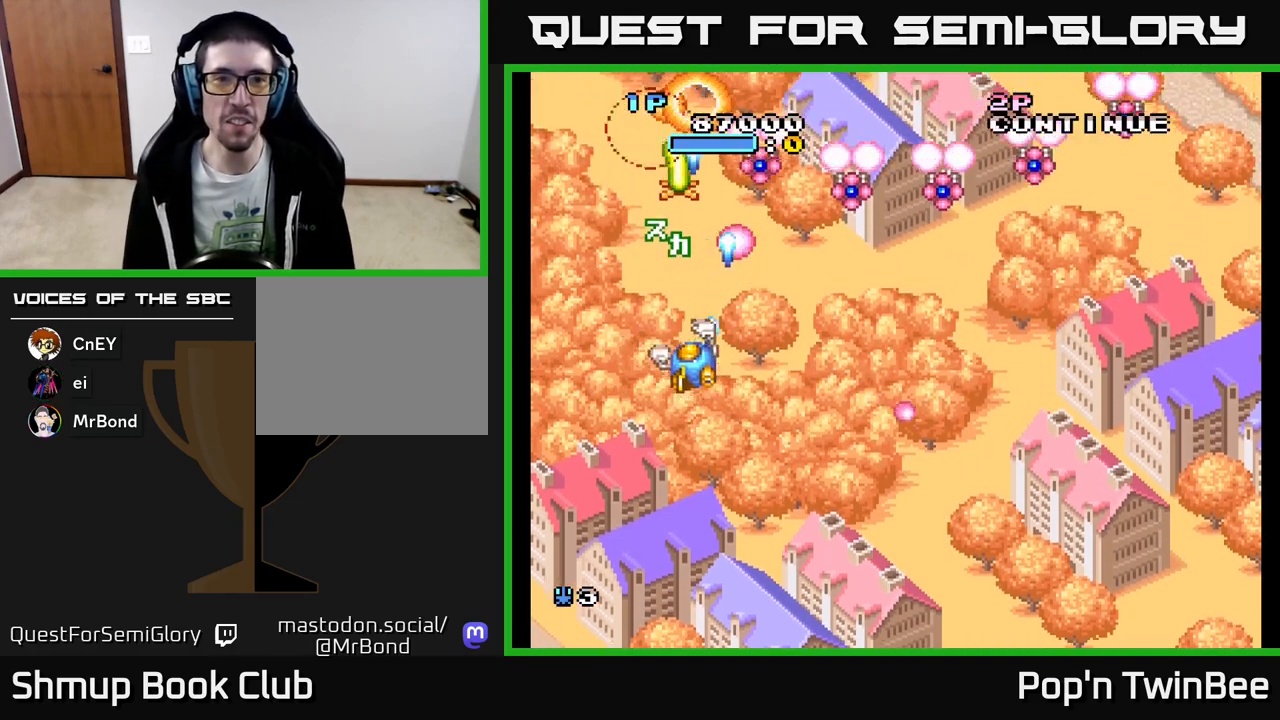
{"buttons": ["A", "DPAD_RIGHT"], "events": [[33, "DPAD_UP", "up"], [67, "DPAD_LEFT", "up"], [117, "X", "up"], [150, "DPAD_RIGHT", "down"], [183, "X", "down"], [283, "X", "up"], [367, "X", "down"], [467, "X", "up"]]}
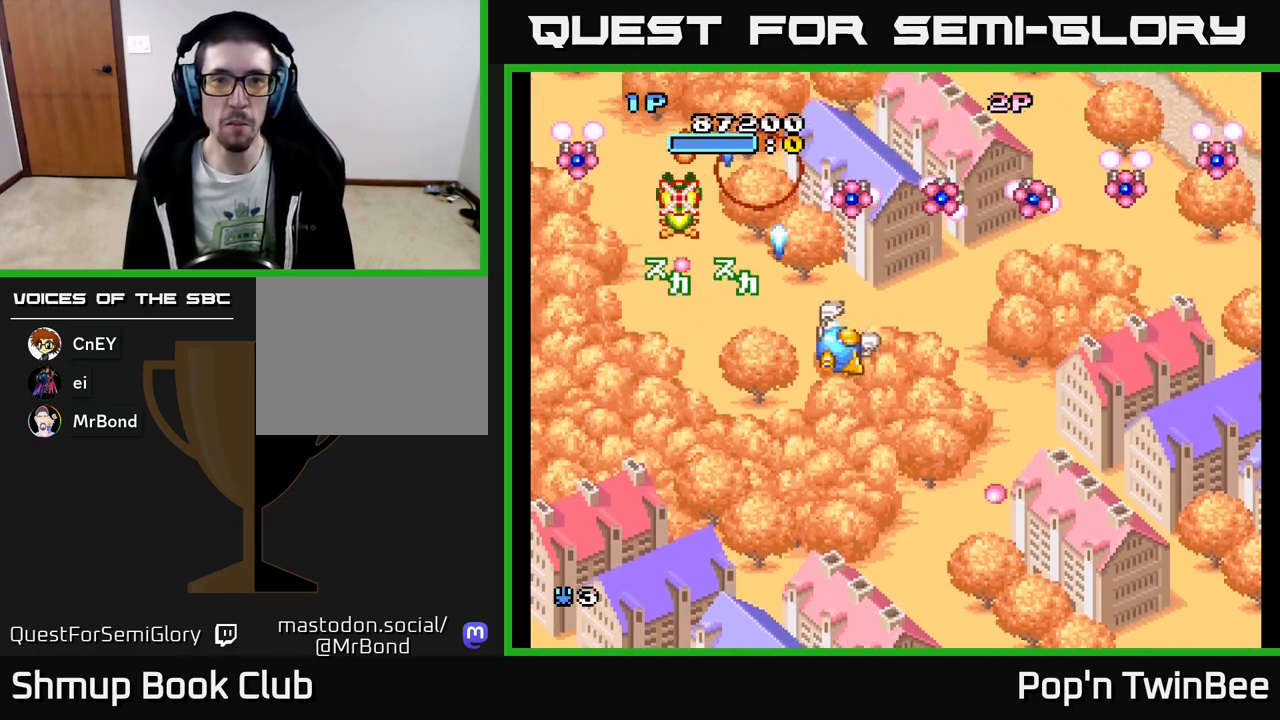
{"buttons": ["A", "X", "DPAD_RIGHT"], "events": [[67, "X", "down"], [183, "X", "up"], [267, "X", "down"], [383, "X", "up"], [467, "X", "down"]]}
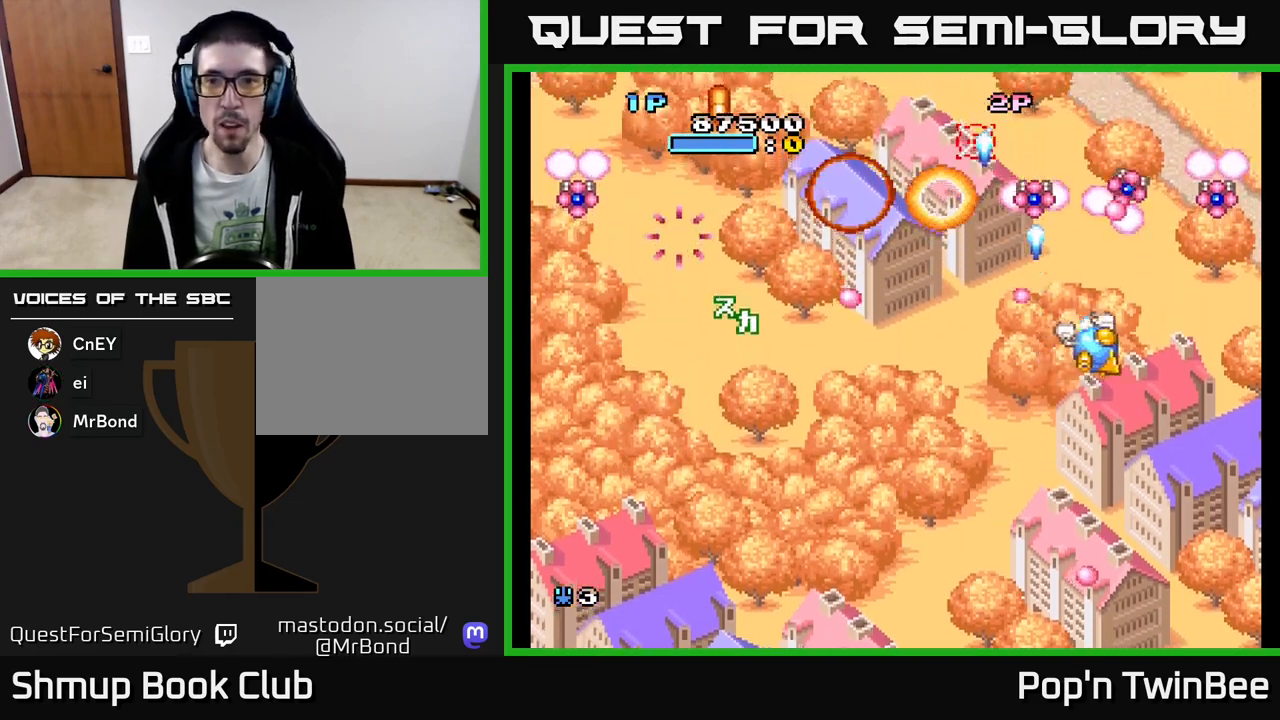
{"buttons": ["A", "DPAD_DOWN", "DPAD_LEFT"], "events": [[67, "X", "up"], [167, "X", "down"], [267, "X", "up"], [333, "X", "down"], [383, "DPAD_DOWN", "down"], [417, "DPAD_RIGHT", "up"], [433, "X", "up"], [483, "DPAD_LEFT", "down"]]}
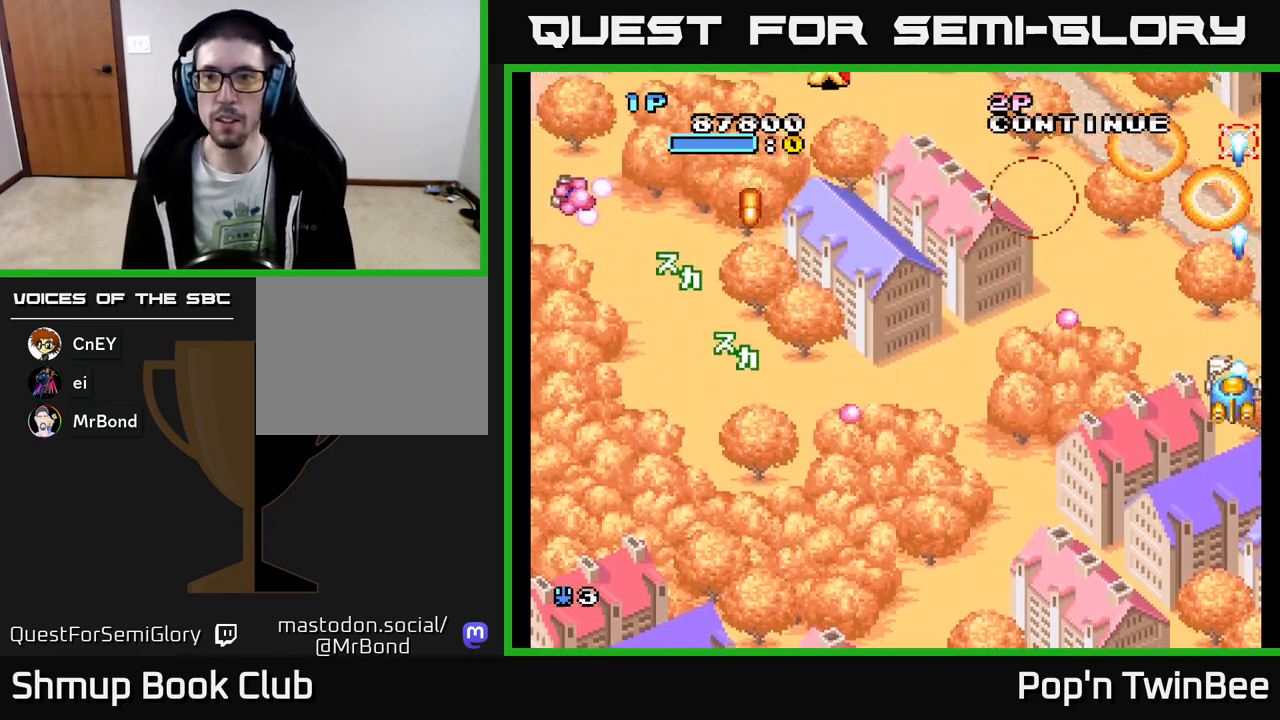
{"buttons": ["A", "DPAD_LEFT"], "events": [[17, "X", "down"], [33, "DPAD_DOWN", "up"], [100, "DPAD_UP", "down"], [100, "X", "up"], [267, "DPAD_UP", "up"]]}
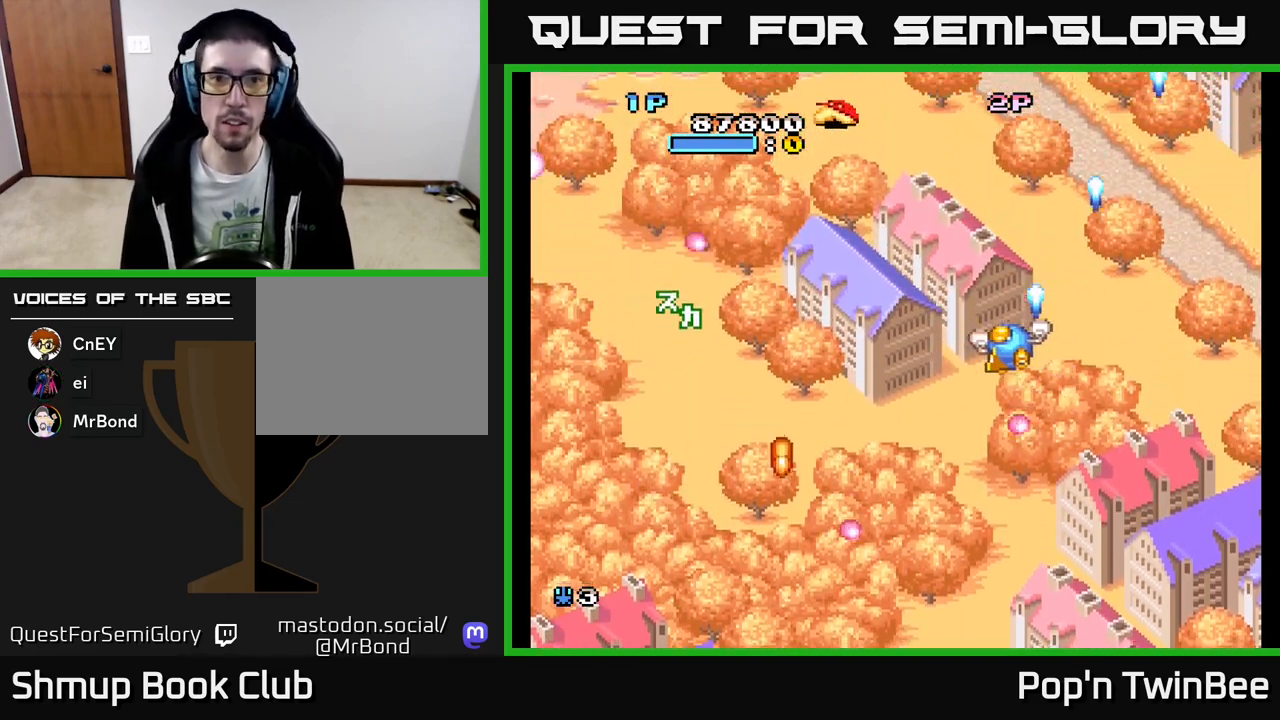
{"buttons": ["A", "DPAD_DOWN", "DPAD_LEFT"], "events": [[367, "X", "down"], [383, "DPAD_DOWN", "down"], [433, "X", "up"]]}
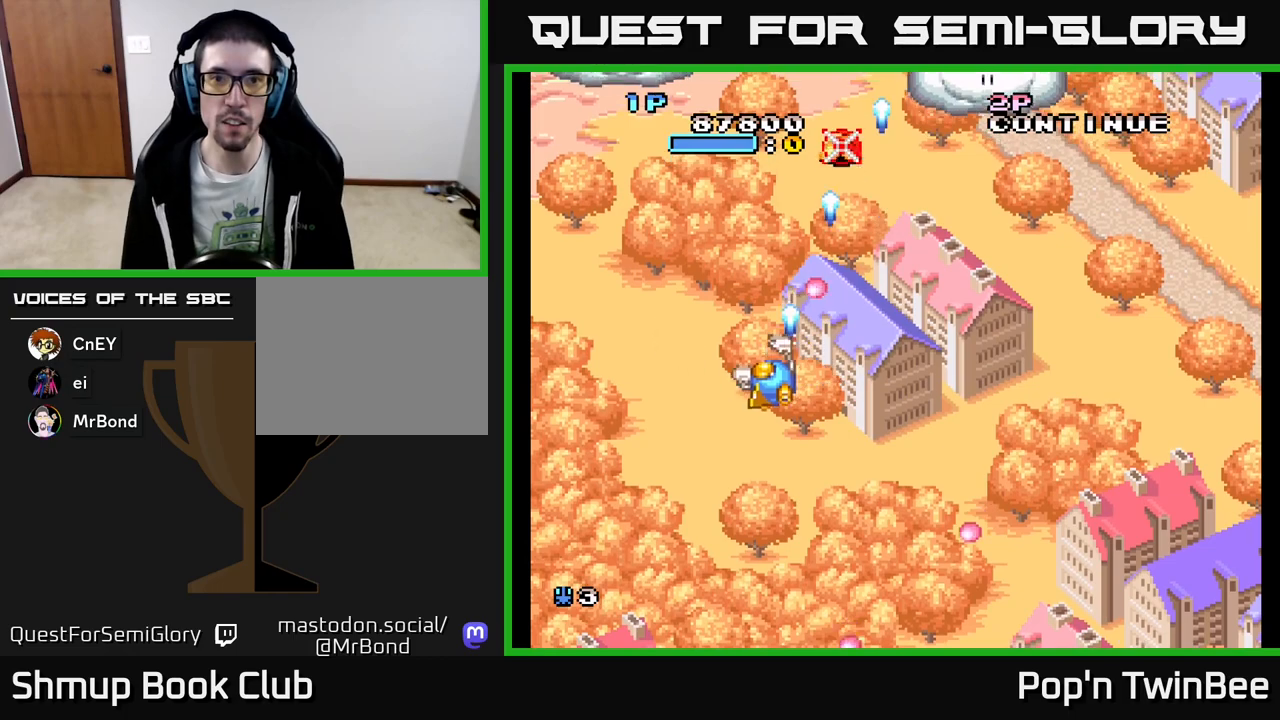
{"buttons": ["DPAD_LEFT"], "events": [[67, "DPAD_DOWN", "up"], [117, "DPAD_UP", "down"], [133, "DPAD_LEFT", "up"], [167, "DPAD_RIGHT", "down"], [317, "DPAD_RIGHT", "up"], [367, "DPAD_LEFT", "down"], [400, "A", "up"], [417, "DPAD_UP", "up"]]}
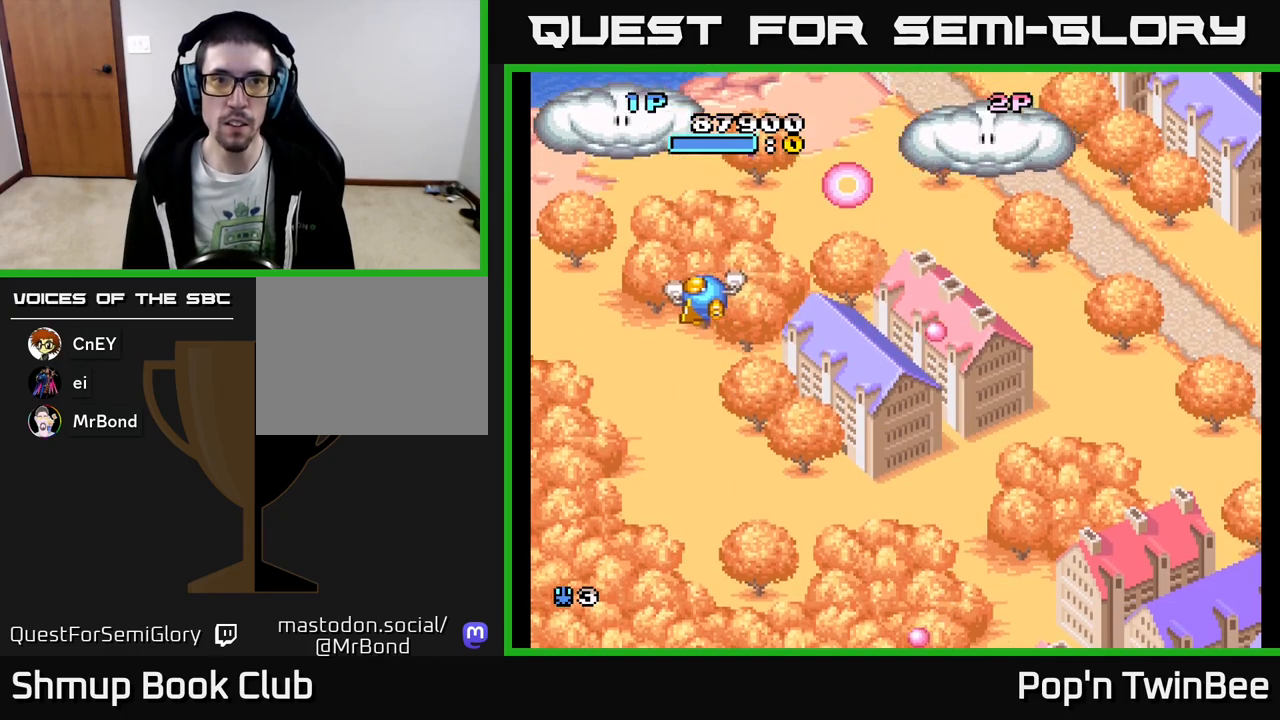
{"buttons": ["DPAD_UP"], "events": [[117, "DPAD_UP", "down"], [167, "A", "down"], [217, "DPAD_LEFT", "up"], [283, "A", "up"]]}
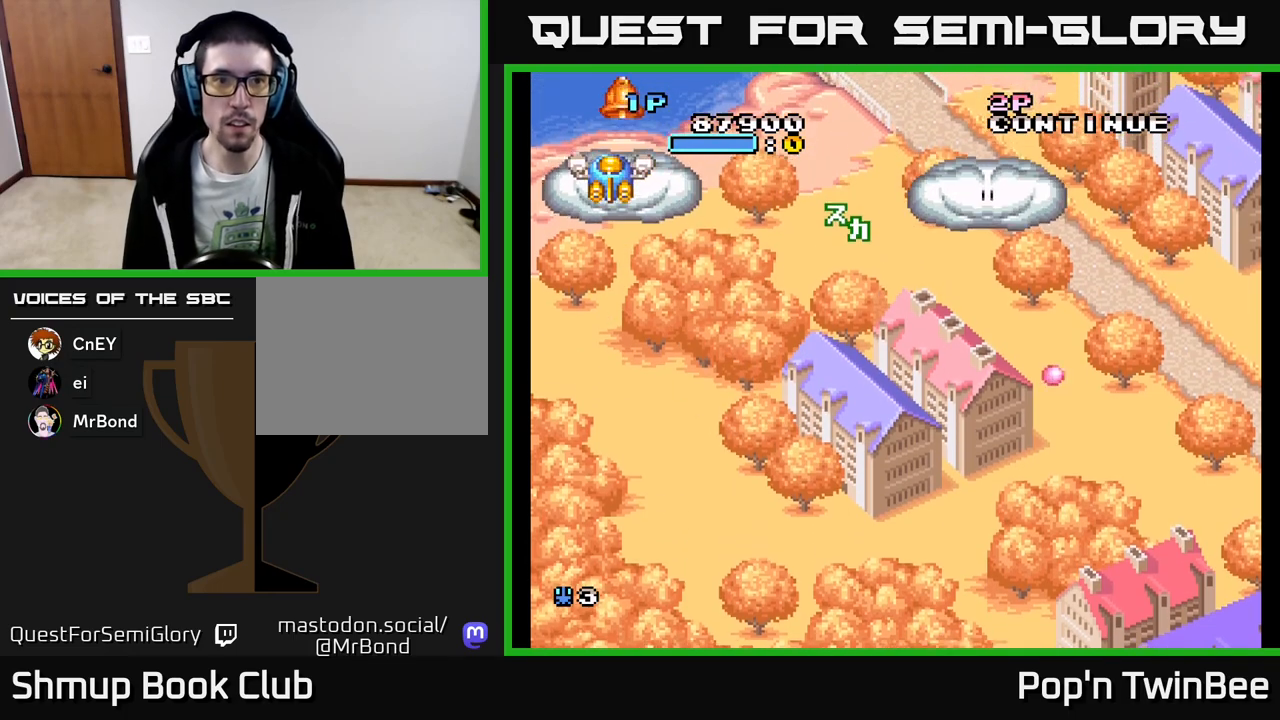
{"buttons": ["DPAD_DOWN", "DPAD_RIGHT"], "events": [[50, "DPAD_RIGHT", "down"], [200, "DPAD_UP", "up"], [250, "DPAD_DOWN", "down"]]}
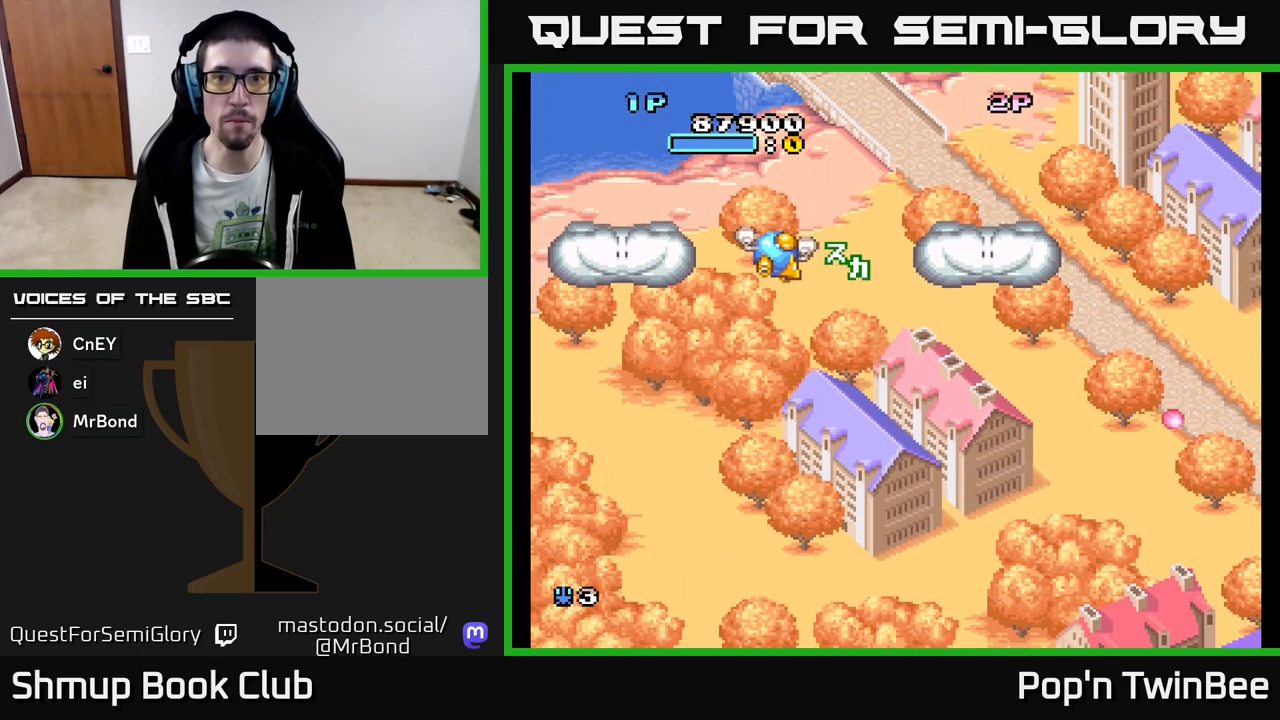
{"buttons": ["DPAD_UP"], "events": [[33, "DPAD_DOWN", "up"], [450, "DPAD_UP", "down"], [483, "DPAD_RIGHT", "up"]]}
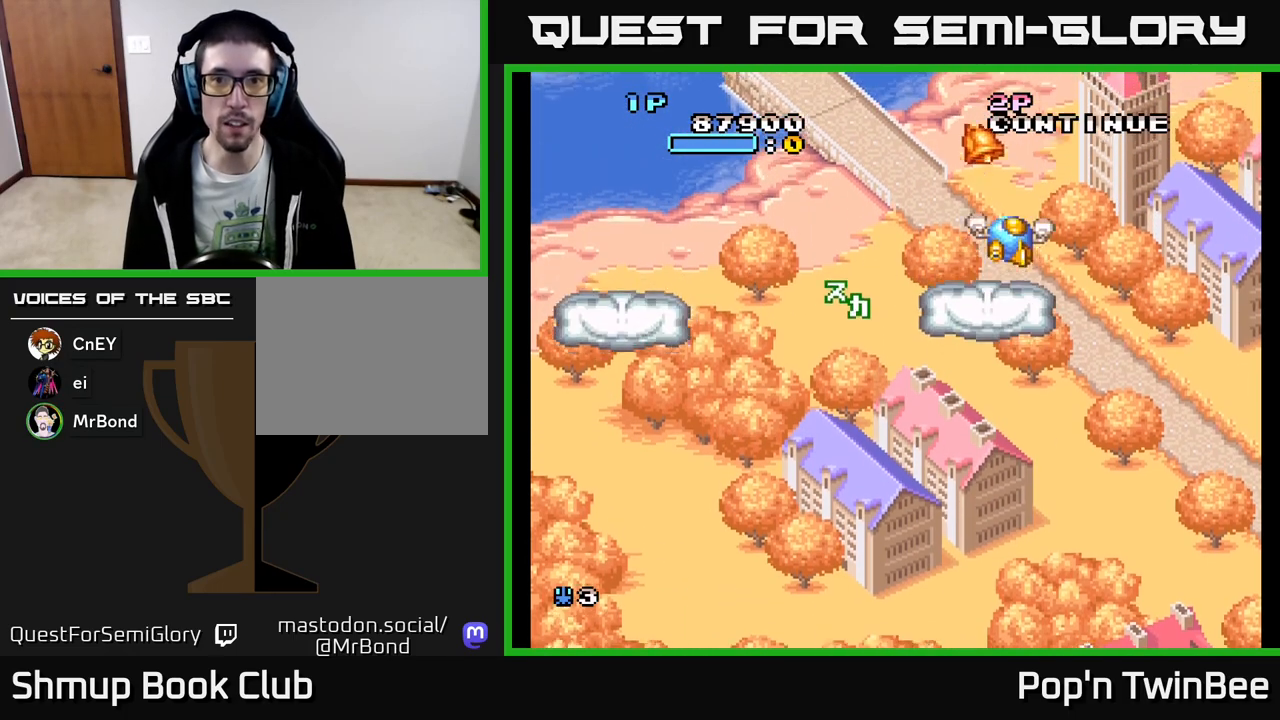
{"buttons": ["DPAD_DOWN", "DPAD_LEFT"], "events": [[150, "DPAD_LEFT", "down"], [183, "DPAD_UP", "up"], [217, "DPAD_DOWN", "down"]]}
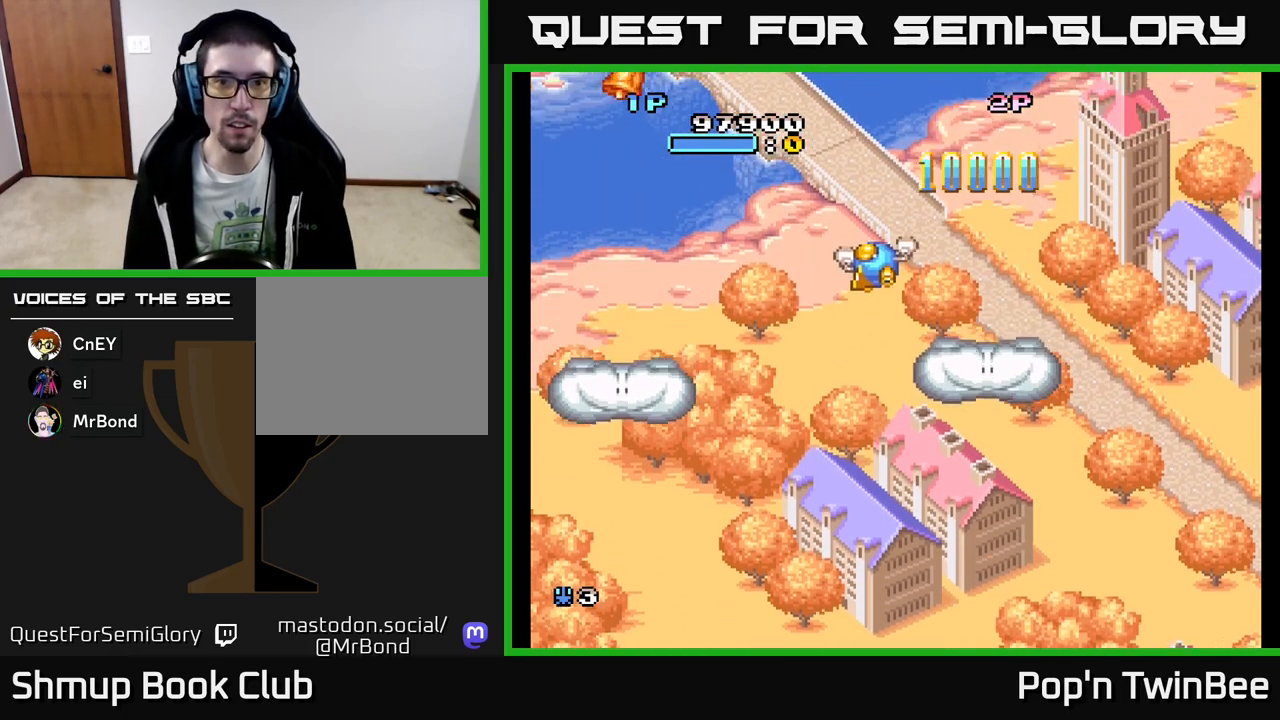
{"buttons": ["DPAD_DOWN", "DPAD_LEFT"], "events": []}
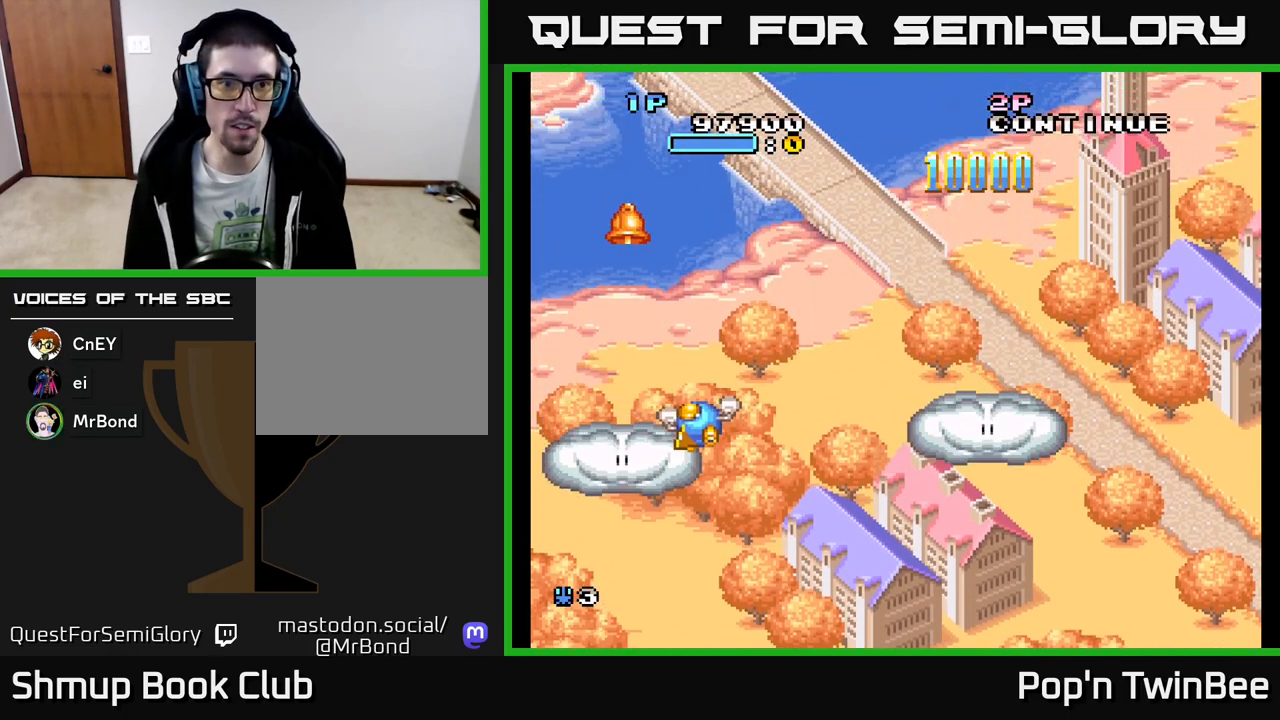
{"buttons": ["DPAD_DOWN"], "events": [[217, "DPAD_LEFT", "up"]]}
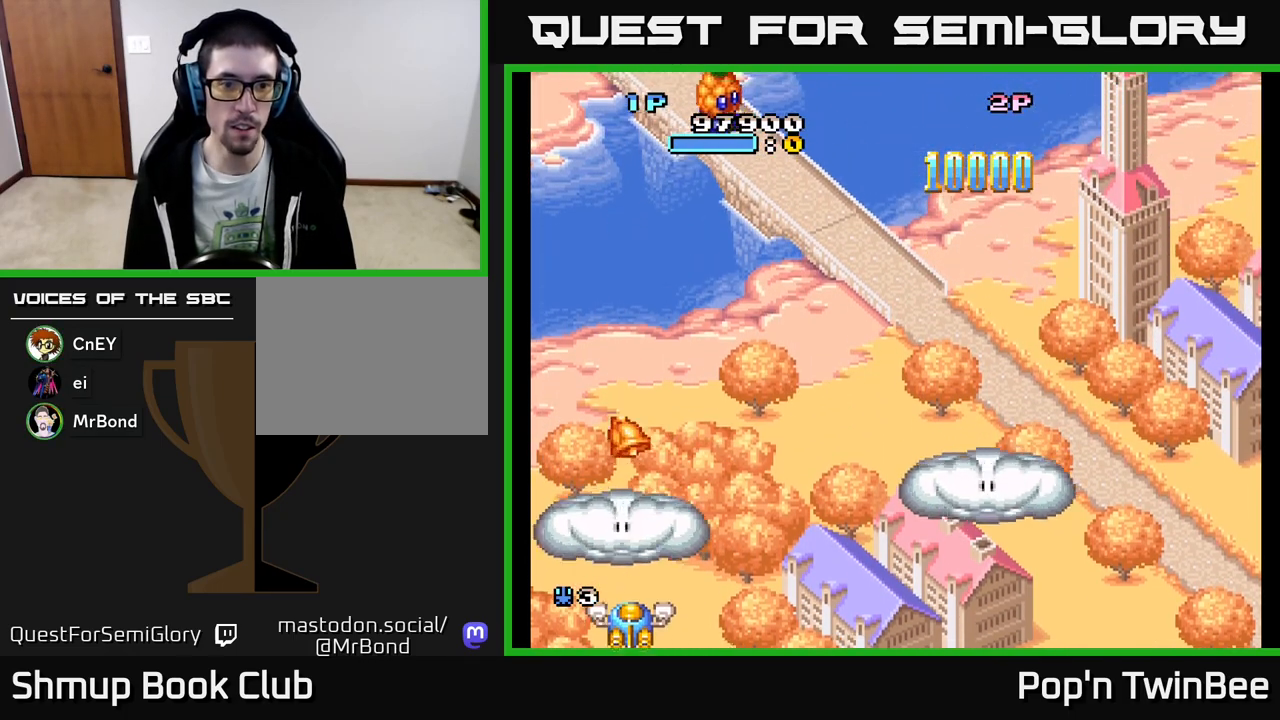
{"buttons": ["A", "DPAD_UP"], "events": [[67, "A", "down"], [83, "DPAD_DOWN", "up"], [250, "DPAD_UP", "down"]]}
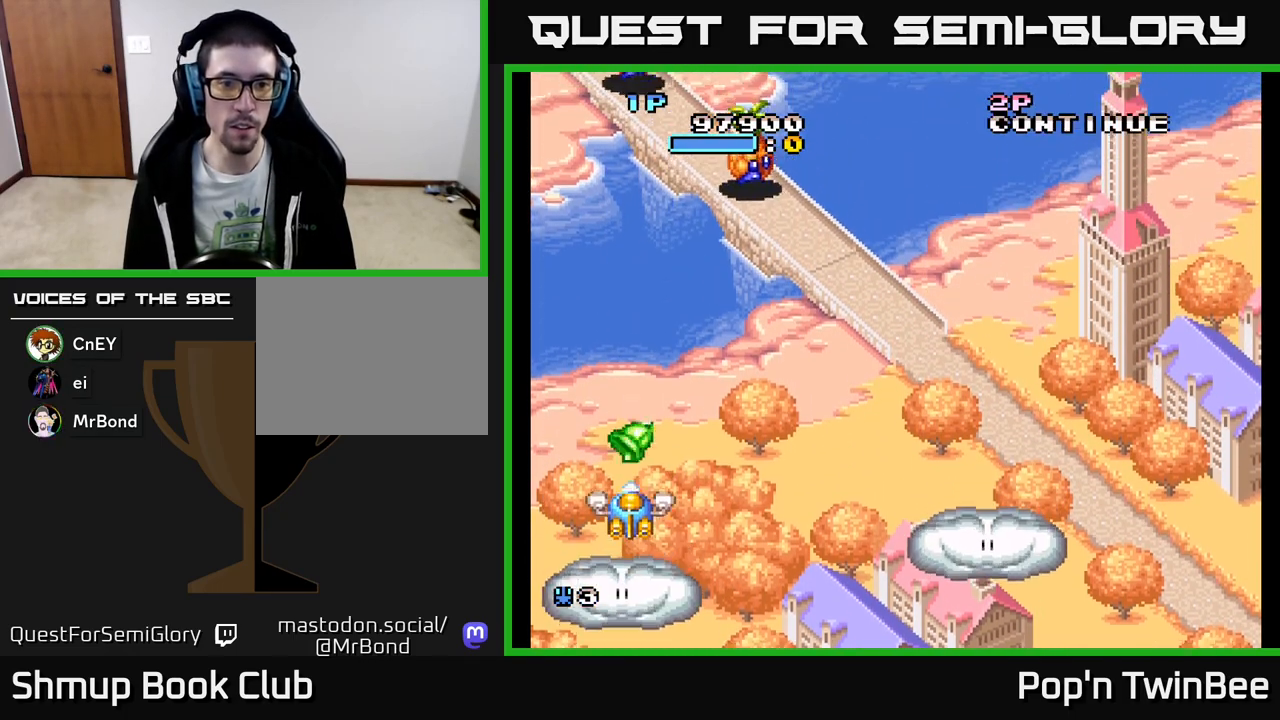
{"buttons": ["DPAD_UP", "DPAD_RIGHT"], "events": [[17, "DPAD_UP", "up"], [250, "A", "up"], [250, "DPAD_RIGHT", "down"], [467, "DPAD_UP", "down"]]}
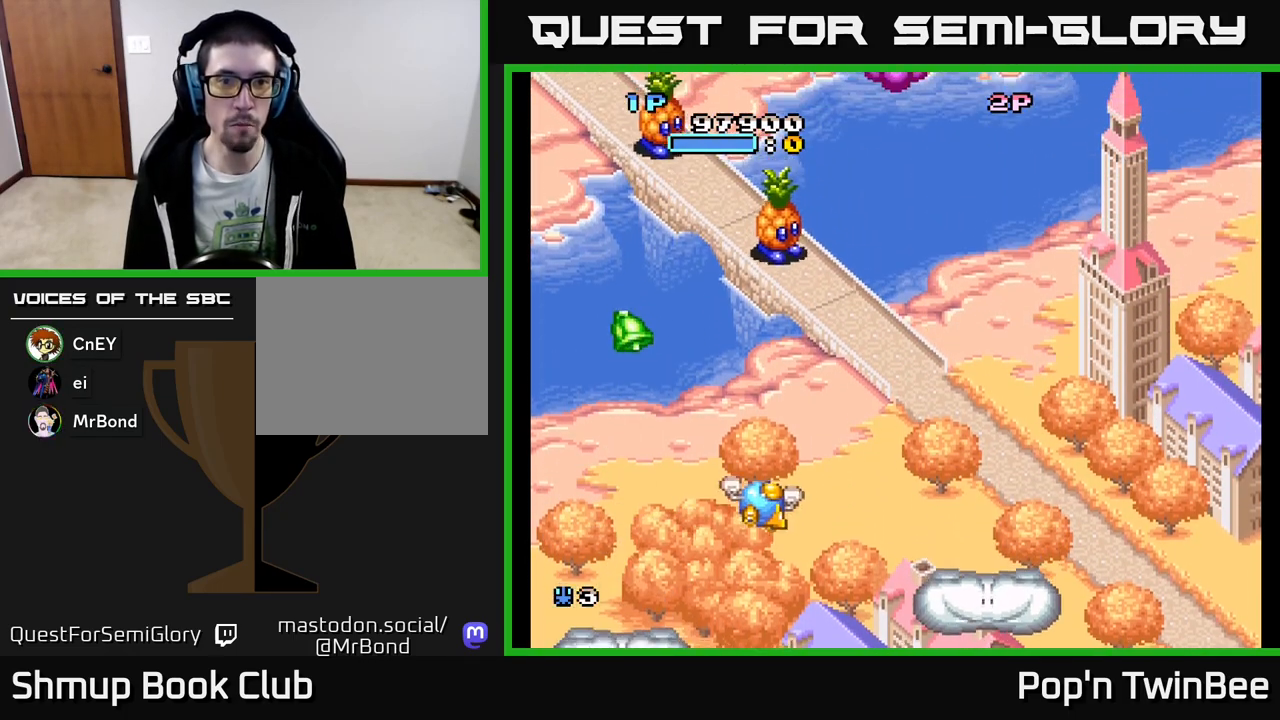
{"buttons": ["A"], "events": [[67, "A", "down"], [117, "X", "down"], [167, "DPAD_RIGHT", "up"], [233, "DPAD_LEFT", "down"], [233, "X", "up"], [350, "DPAD_UP", "up"], [450, "DPAD_LEFT", "up"]]}
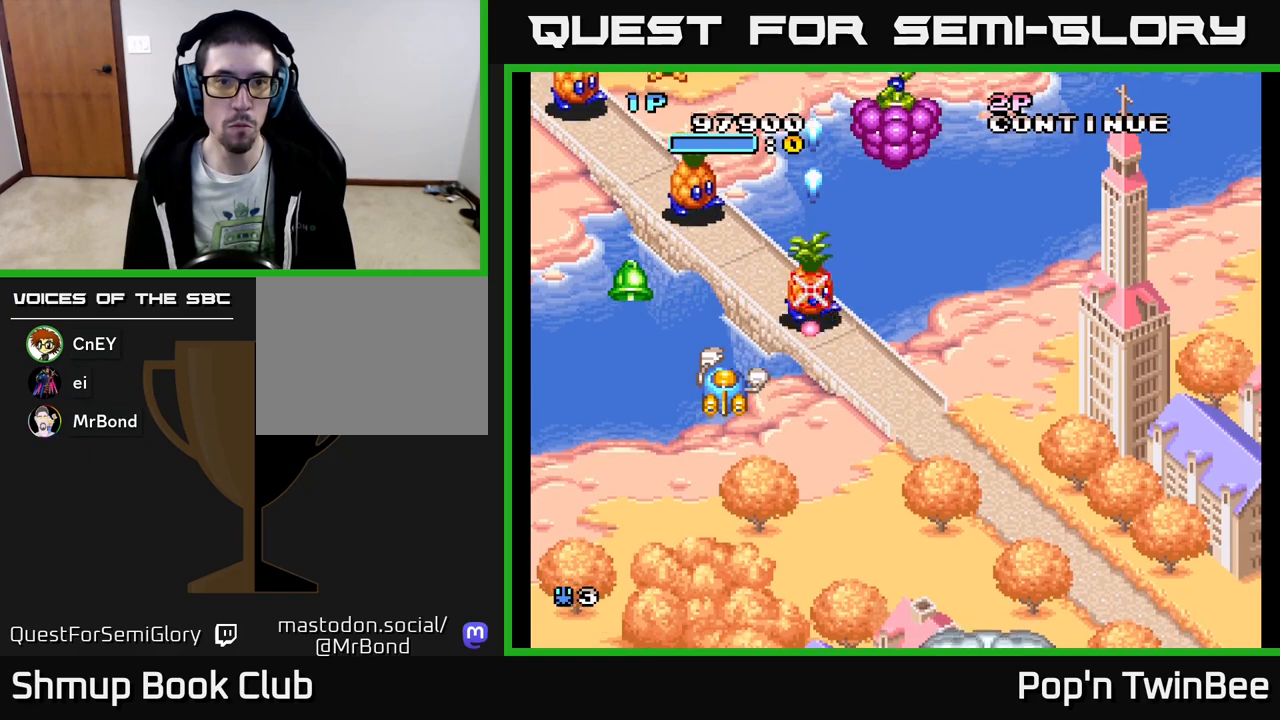
{"buttons": ["A", "X"], "events": [[83, "X", "down"], [200, "X", "up"], [233, "X", "down"], [367, "X", "up"], [383, "DPAD_DOWN", "down"], [400, "X", "down"], [500, "DPAD_DOWN", "up"]]}
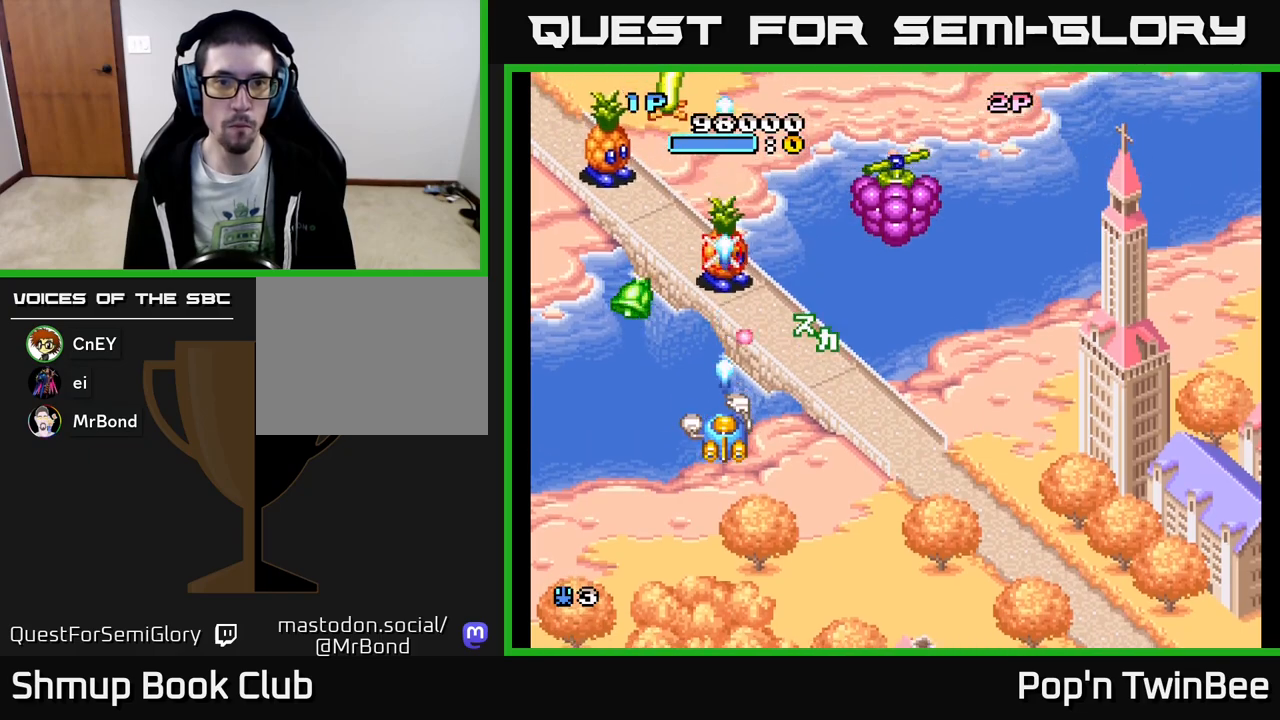
{"buttons": ["A"], "events": [[50, "DPAD_LEFT", "down"], [50, "X", "up"], [150, "DPAD_DOWN", "down"], [217, "DPAD_LEFT", "up"], [233, "DPAD_DOWN", "up"], [250, "X", "down"], [317, "X", "up"], [367, "DPAD_DOWN", "down"], [367, "X", "down"], [500, "DPAD_DOWN", "up"], [500, "X", "up"]]}
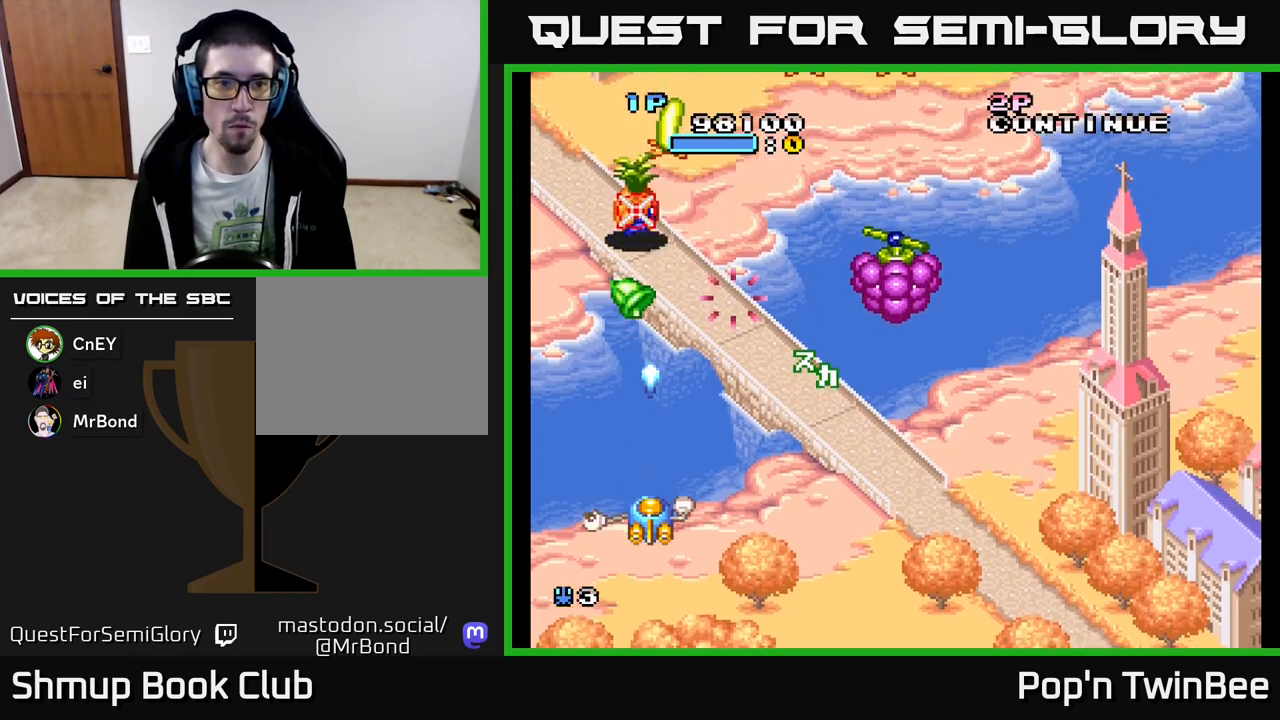
{"buttons": ["A", "DPAD_LEFT"], "events": [[100, "X", "down"], [217, "X", "up"], [267, "DPAD_RIGHT", "down"], [367, "DPAD_UP", "down"], [400, "DPAD_RIGHT", "up"], [483, "DPAD_LEFT", "down"], [483, "DPAD_UP", "up"]]}
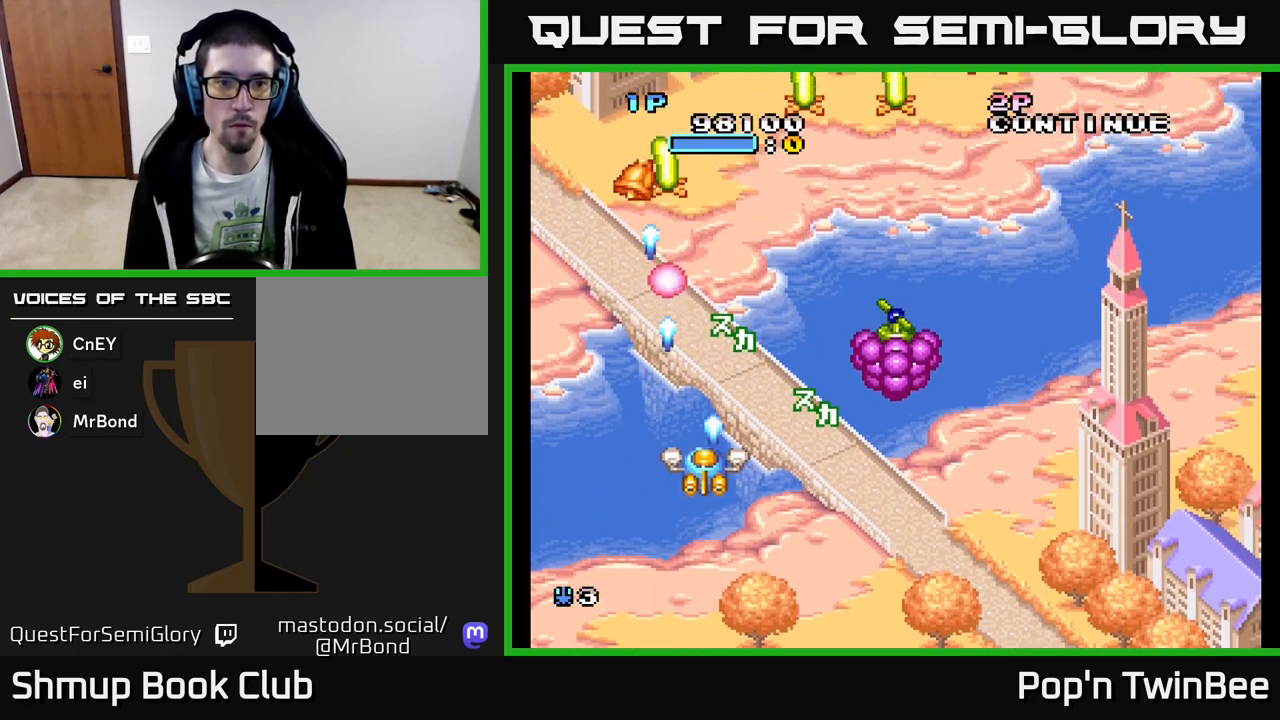
{"buttons": ["A", "X", "DPAD_UP"]}
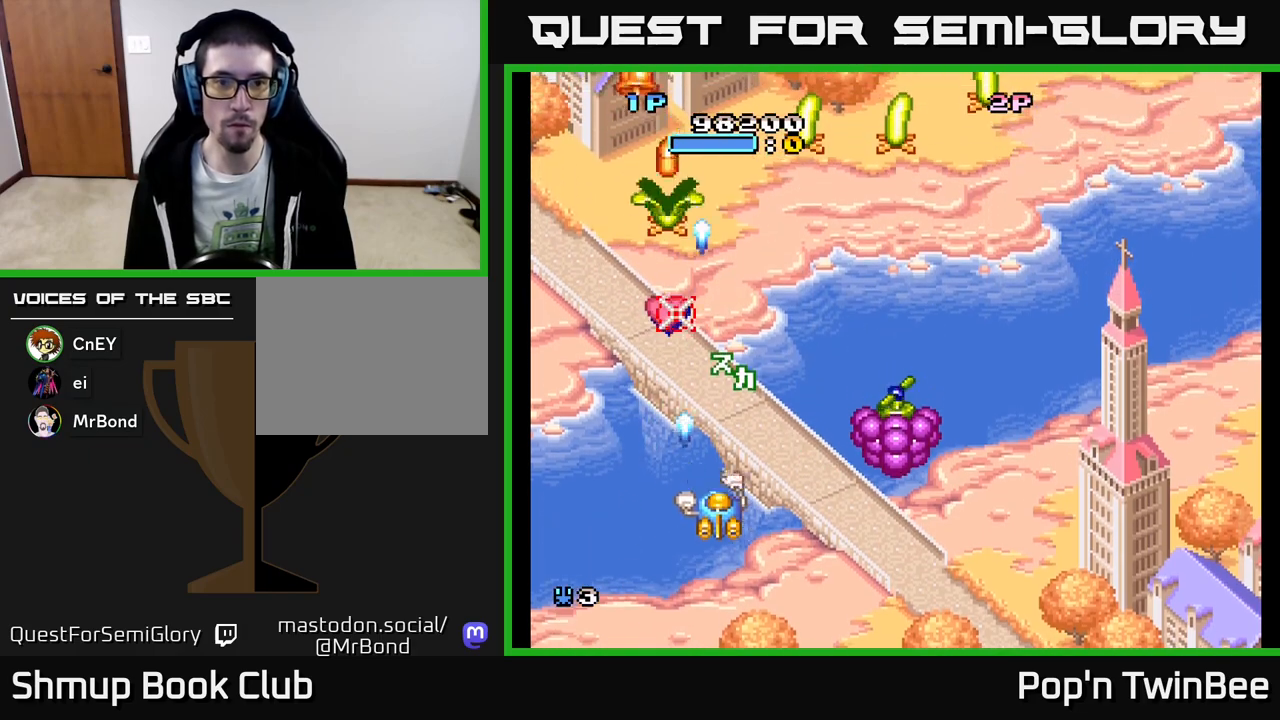
{"buttons": ["A", "DPAD_DOWN"], "events": [[67, "DPAD_LEFT", "down"], [183, "DPAD_LEFT", "up"], [183, "X", "up"], [367, "DPAD_LEFT", "down"], [367, "DPAD_UP", "up"], [367, "X", "down"], [433, "DPAD_DOWN", "down"], [433, "DPAD_LEFT", "up"], [483, "X", "up"]]}
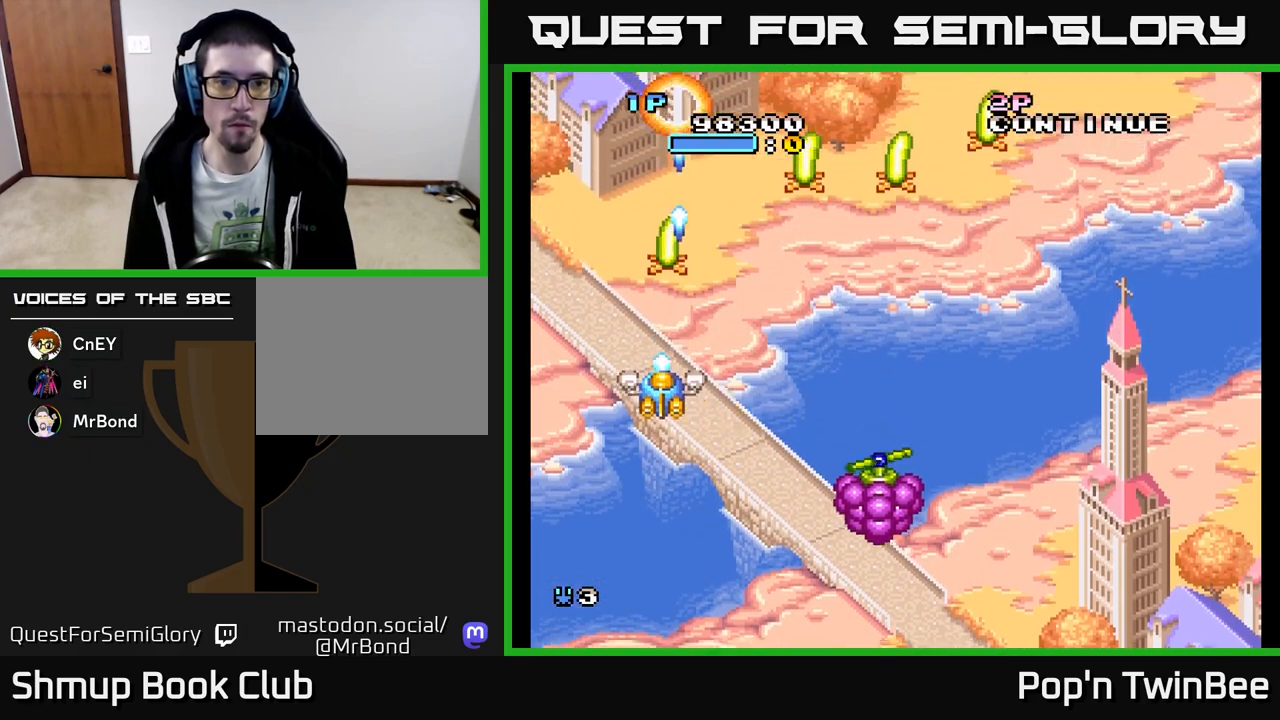
{"buttons": ["A", "DPAD_RIGHT"], "events": [[67, "DPAD_DOWN", "up"], [67, "X", "down"], [100, "DPAD_UP", "down"], [183, "X", "up"], [200, "DPAD_RIGHT", "down"], [233, "DPAD_UP", "up"]]}
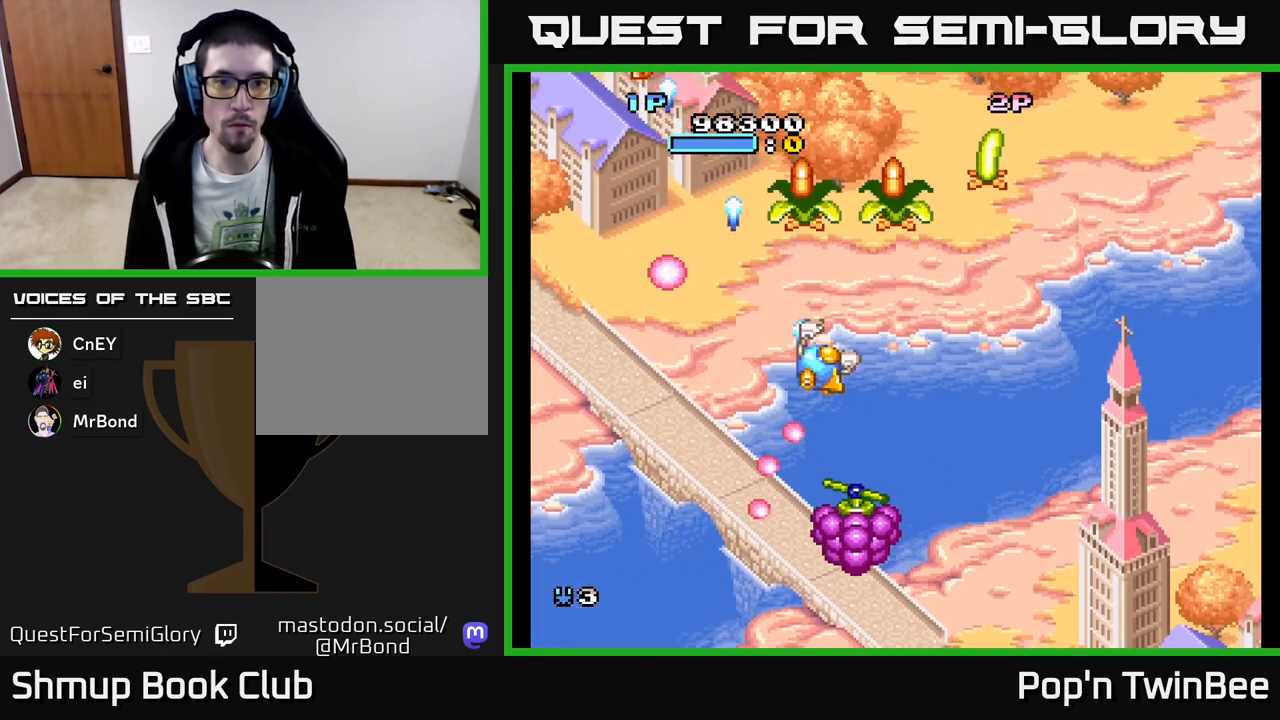
{"buttons": ["A", "X", "DPAD_LEFT"], "events": [[67, "X", "down"], [167, "X", "up"], [183, "DPAD_DOWN", "down"], [183, "DPAD_RIGHT", "up"], [233, "DPAD_LEFT", "down"], [250, "X", "down"], [267, "DPAD_DOWN", "up"], [317, "X", "up"], [500, "X", "down"]]}
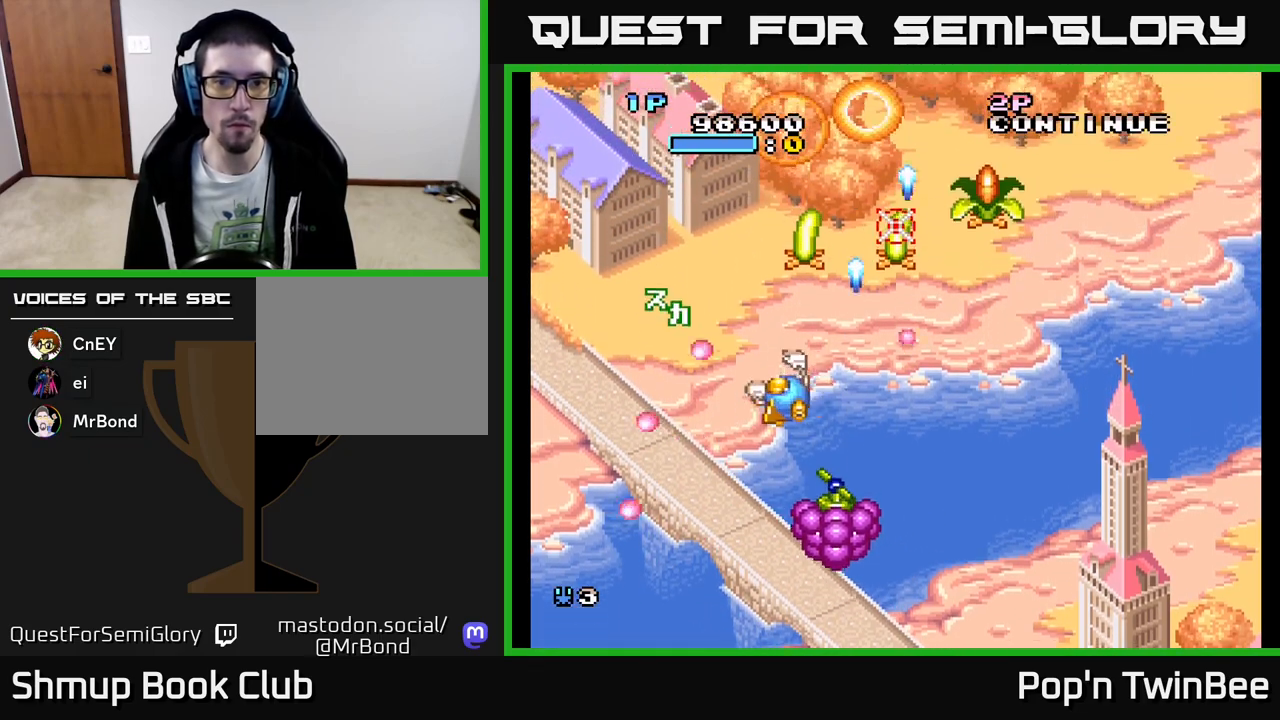
{"buttons": ["A", "DPAD_UP", "DPAD_LEFT"], "events": [[17, "DPAD_LEFT", "up"], [17, "DPAD_UP", "down"], [33, "DPAD_RIGHT", "down"], [33, "DPAD_UP", "up"], [100, "X", "up"], [117, "DPAD_RIGHT", "up"], [150, "DPAD_LEFT", "down"], [150, "X", "down"], [233, "DPAD_LEFT", "up"], [250, "X", "up"], [317, "X", "down"], [367, "DPAD_LEFT", "down"], [400, "DPAD_UP", "down"], [433, "X", "up"]]}
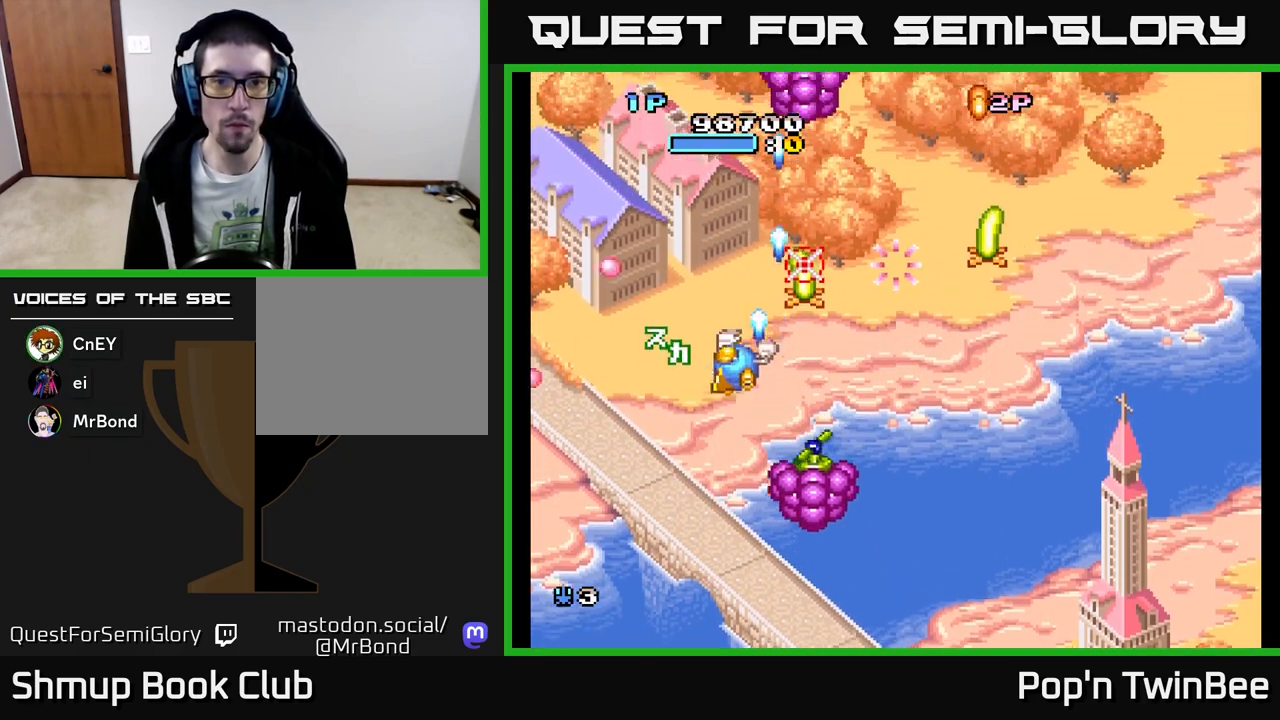
{"buttons": ["A", "X", "DPAD_UP", "DPAD_LEFT"], "events": [[33, "DPAD_UP", "up"], [50, "A", "up"], [50, "DPAD_LEFT", "up"], [233, "DPAD_UP", "down"], [267, "DPAD_RIGHT", "down"], [333, "A", "down"], [383, "X", "down"], [433, "DPAD_RIGHT", "up"], [483, "DPAD_LEFT", "down"]]}
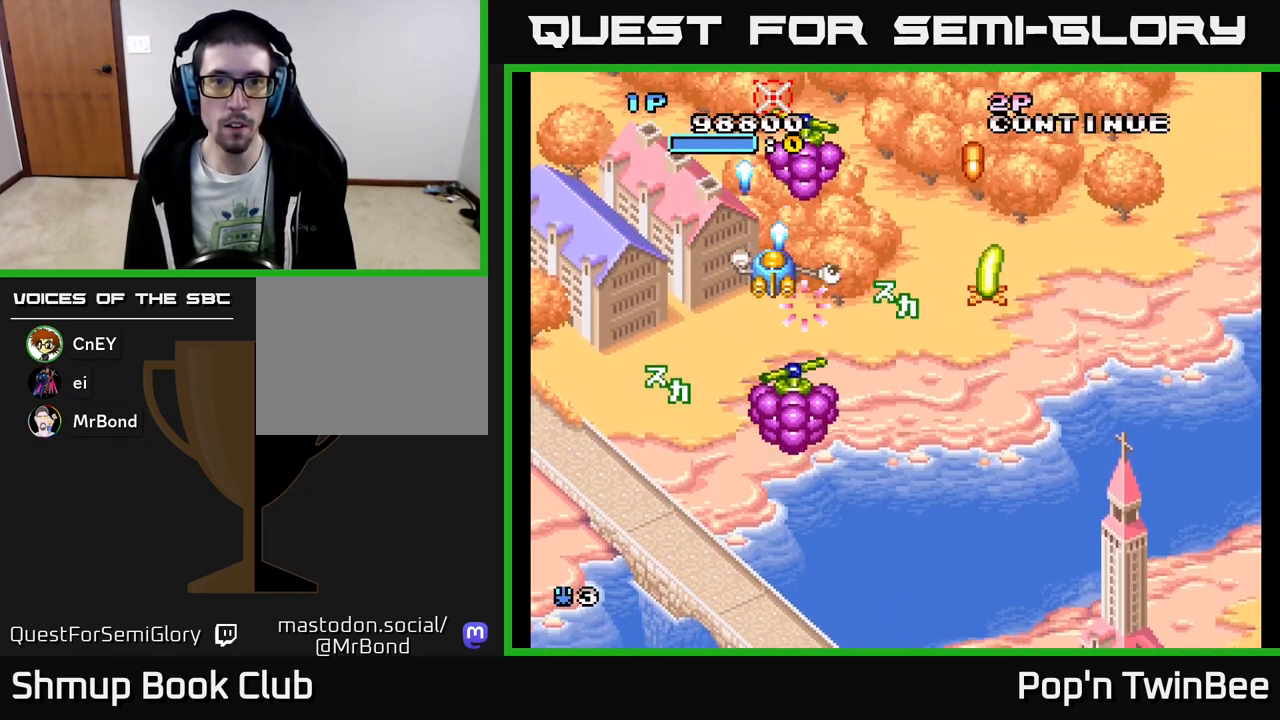
{"buttons": ["A", "X", "DPAD_DOWN"], "events": [[33, "DPAD_UP", "up"], [50, "X", "up"], [350, "DPAD_DOWN", "down"], [367, "DPAD_LEFT", "up"], [483, "X", "down"]]}
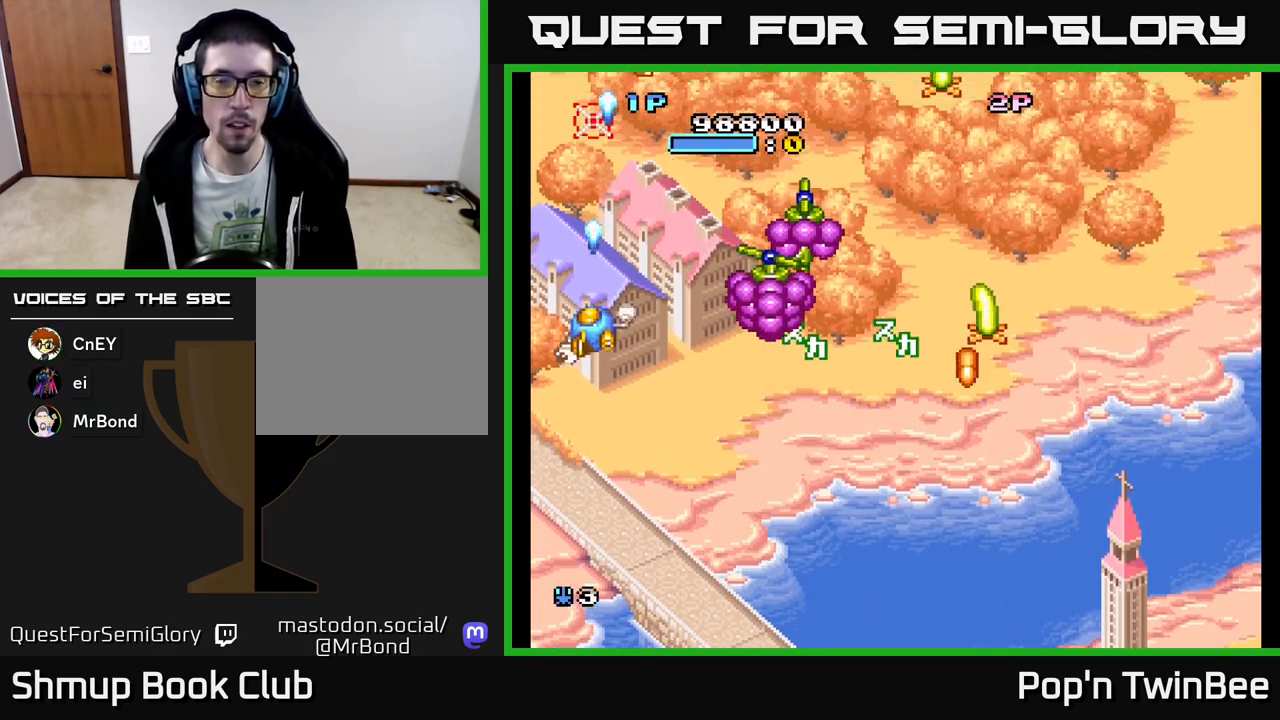
{"buttons": ["X", "DPAD_DOWN", "DPAD_RIGHT"], "events": [[33, "A", "up"], [83, "DPAD_RIGHT", "down"]]}